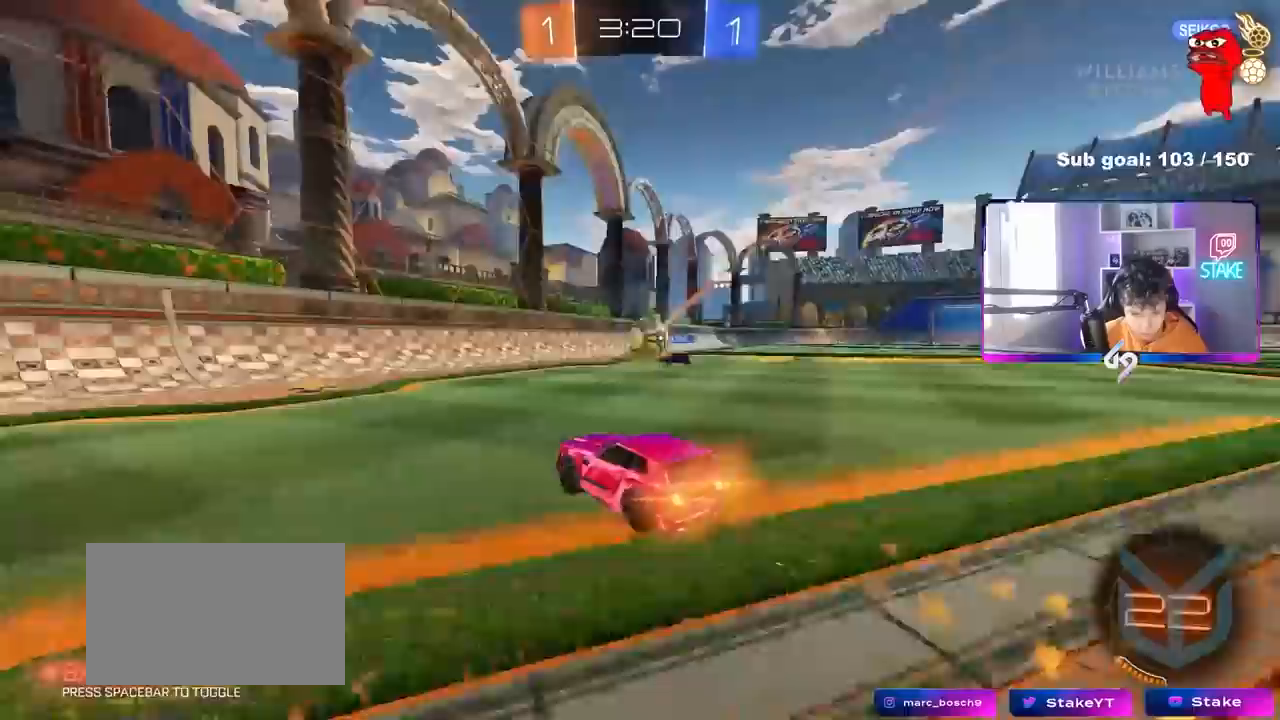
Gameplay with keyboard and mouse; each line is a JSON object with the keys and mouse buttons held at the frame after it. "events" lists presses ("down") and releases ("up") of "1", "2", "3", "4", "5", "a", "alt", "c", "caps_lock", "ctrl", "d", "e", "f", "g", "q", "r", "s", "shift", "space", "t", "tab", "v", "w", "x", "z", "mouse_left", "mouse_wheel" and "mouse_right" between this image and that frame as [ms after this image, input, new state], when the widget could be followed in between. "mouse_left", "mouse_wheel", "mouse_right" = the "left", "wheel", "right" buttons of the "mouse" list. No other keys are recorded. "wheel" means that the mouse wheel is clicked or scrolled. "mouse_move" is the direction in which the mouse moves at that frame (one of eight, or "still"), when it could be read.
{"keys": ["a", "w"], "mouse": [], "mouse_move": "still", "events": [[50, "a", "down"], [100, "a", "up"], [233, "a", "down"], [283, "mouse_left", "up"], [333, "shift", "down"], [467, "shift", "up"]]}
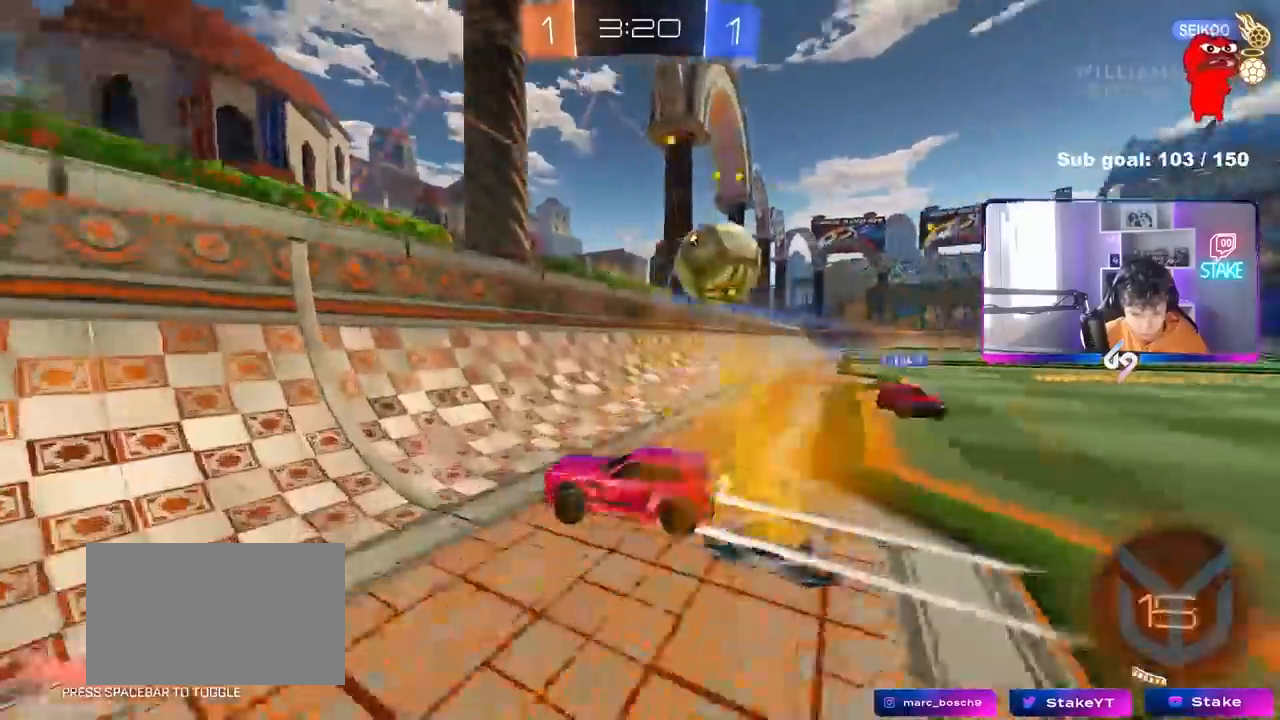
{"keys": ["a", "w"], "mouse": ["left"], "mouse_move": "still", "events": [[400, "mouse_left", "down"]]}
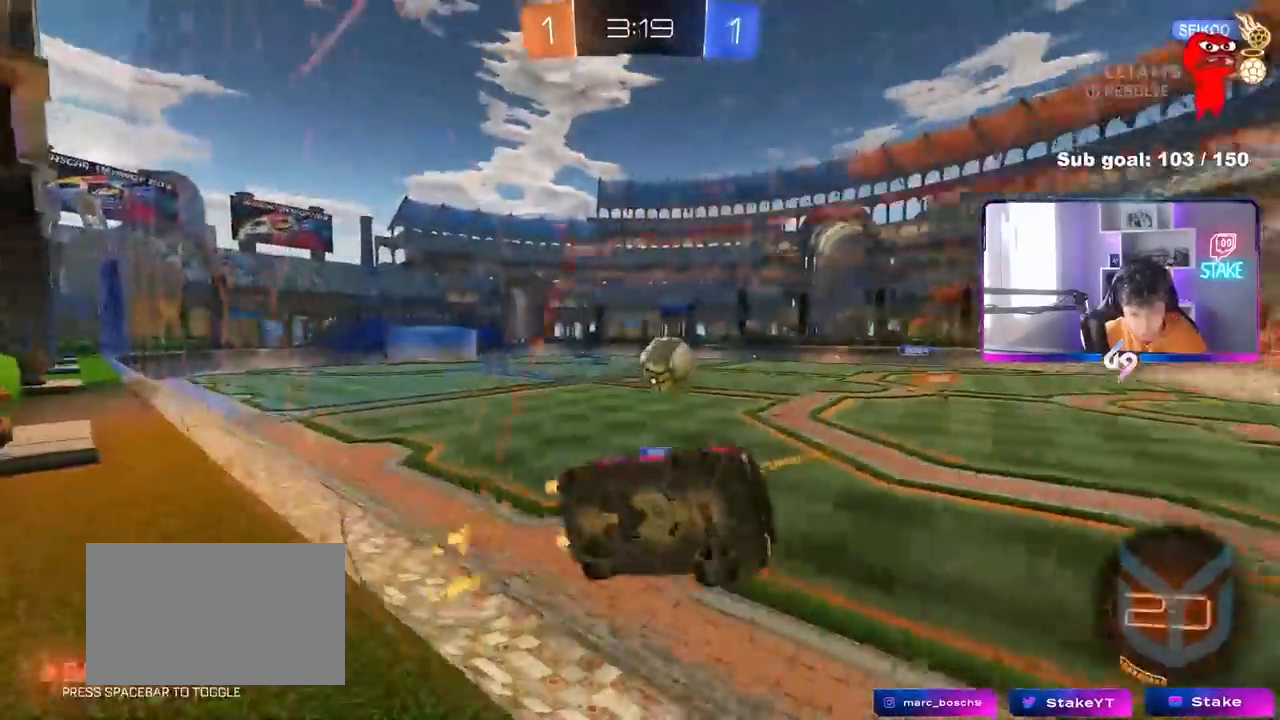
{"keys": ["w"], "mouse": ["left"], "mouse_move": "still", "events": [[267, "a", "up"]]}
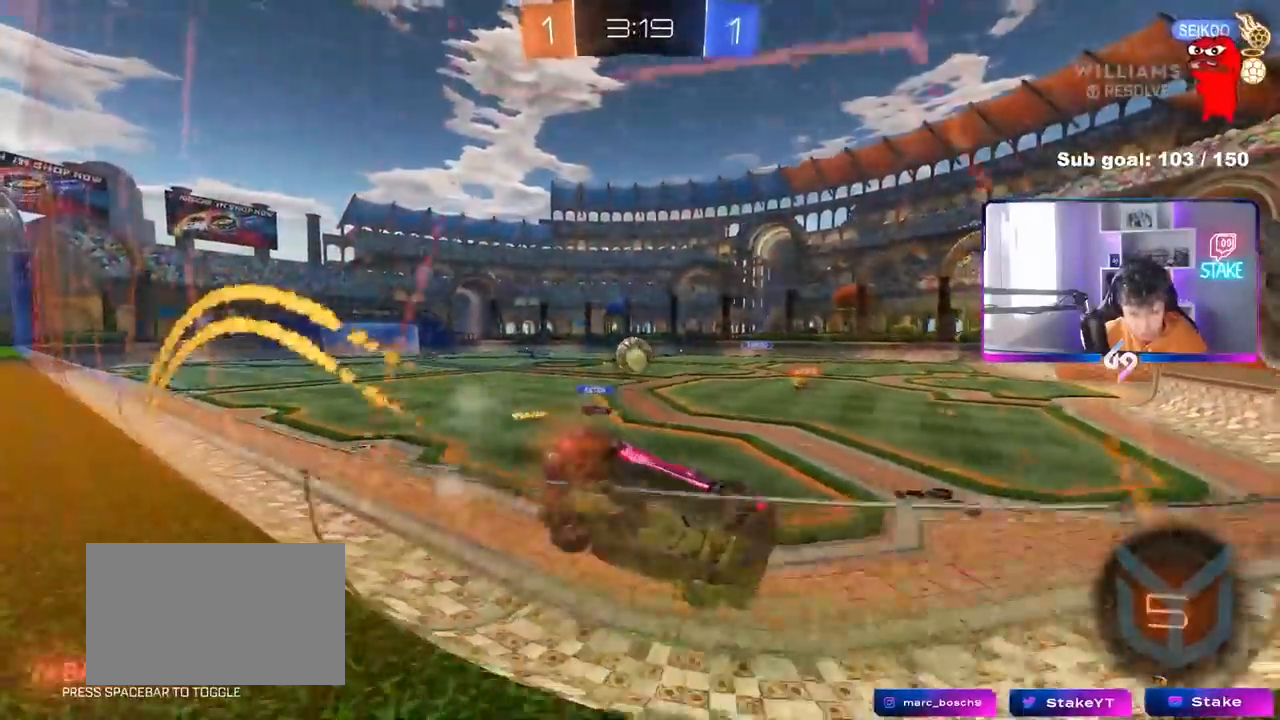
{"keys": ["w"], "mouse": ["left"], "mouse_move": "down-left", "events": [[100, "mouse_left", "up"], [283, "a", "down"], [383, "a", "up"], [433, "mouse_left", "down"]]}
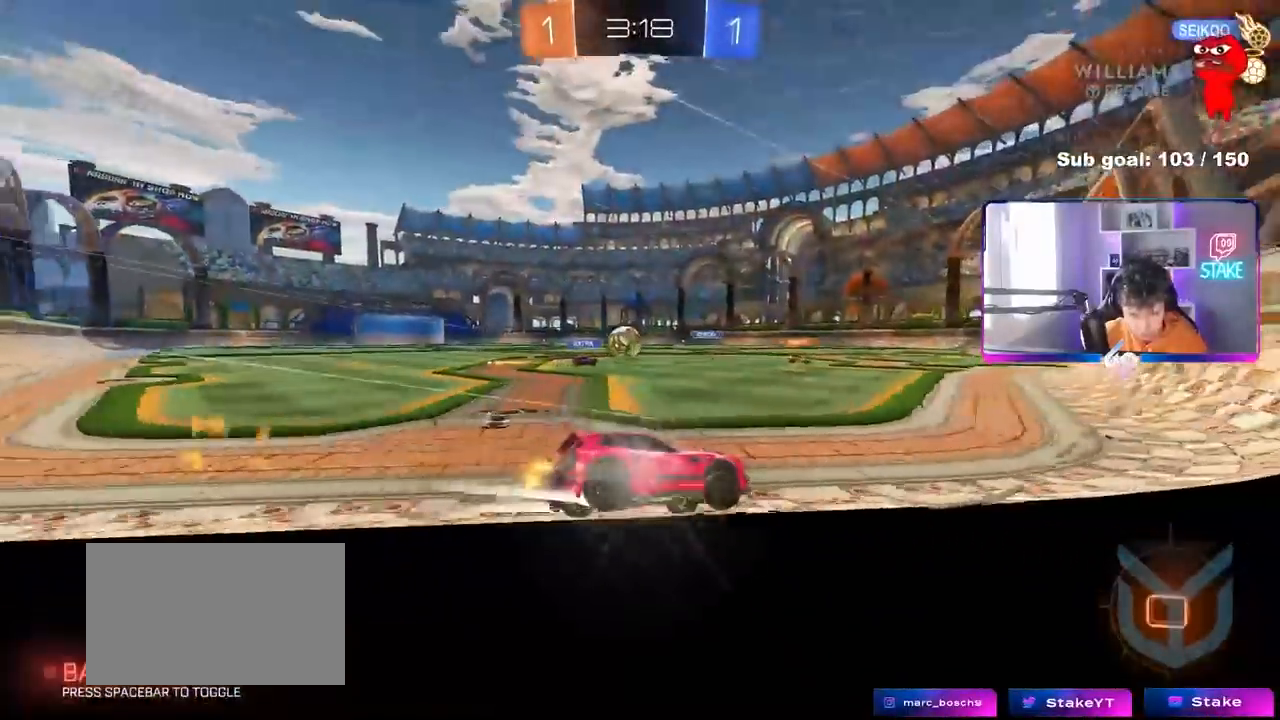
{"keys": ["w"], "mouse": [], "mouse_move": "still", "events": [[167, "a", "down"], [200, "a", "up"], [350, "mouse_left", "up"]]}
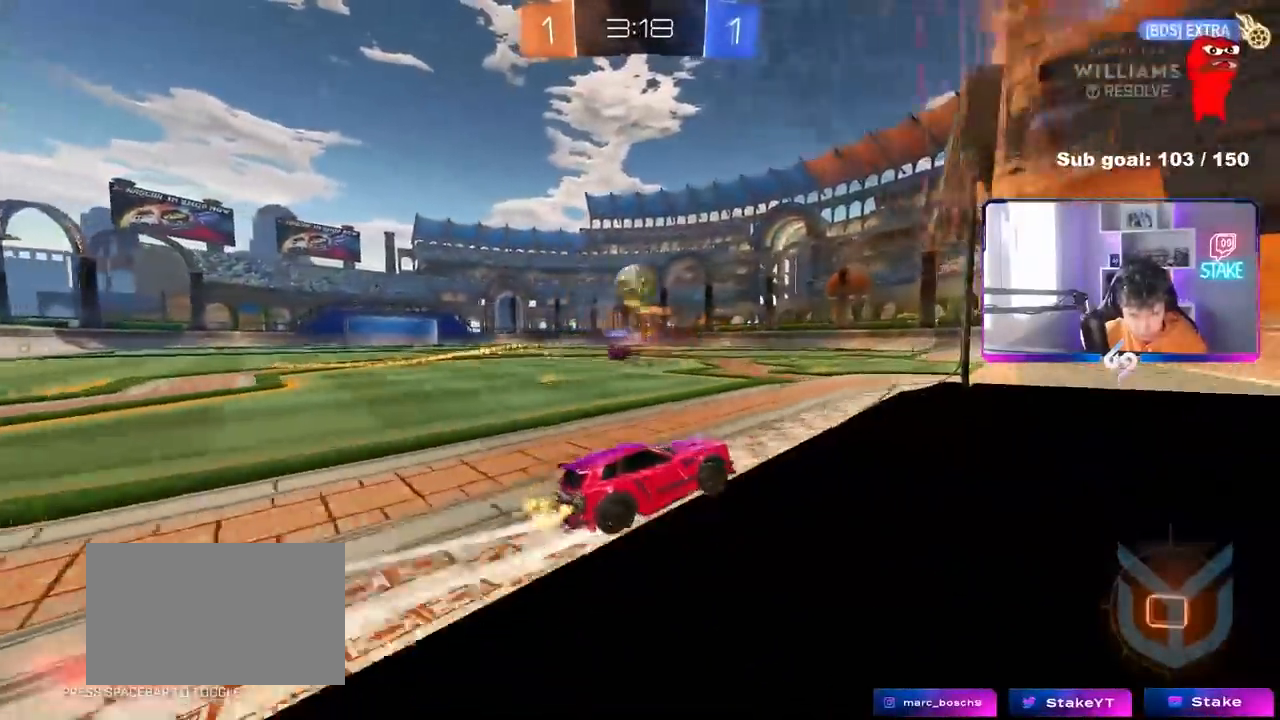
{"keys": ["d", "s"], "mouse": [], "mouse_move": "still", "events": [[33, "d", "down"], [183, "d", "up"], [267, "d", "down"], [317, "w", "up"], [367, "s", "down"]]}
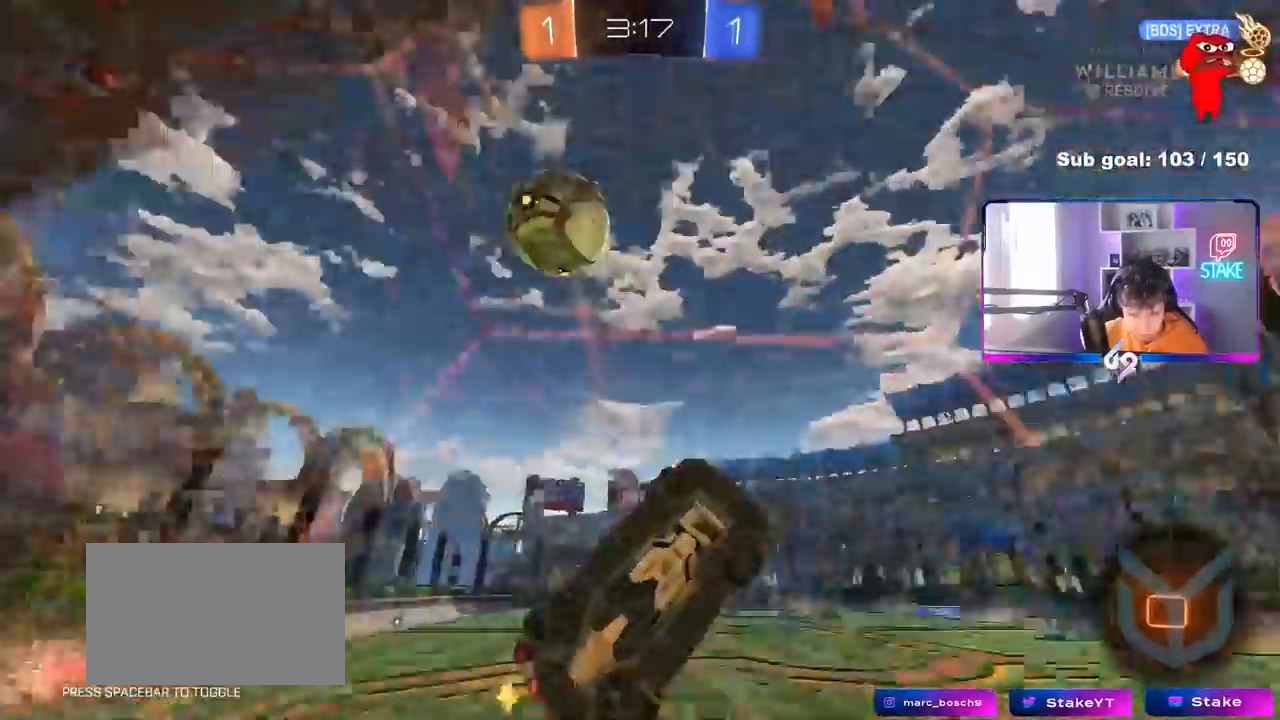
{"keys": ["w"], "mouse": [], "mouse_move": "still", "events": [[183, "s", "up"], [283, "w", "down"], [467, "d", "up"]]}
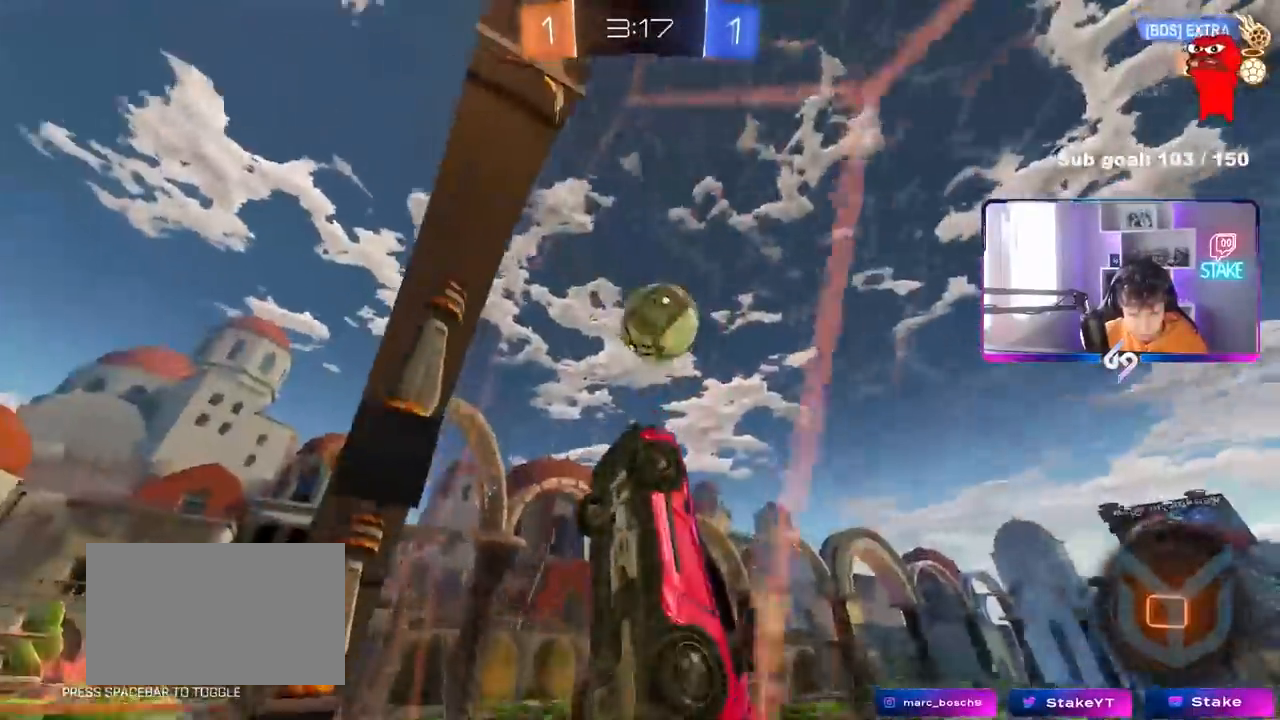
{"keys": ["d", "w"], "mouse": [], "mouse_move": "still", "events": [[117, "d", "down"], [250, "shift", "down"], [433, "shift", "up"]]}
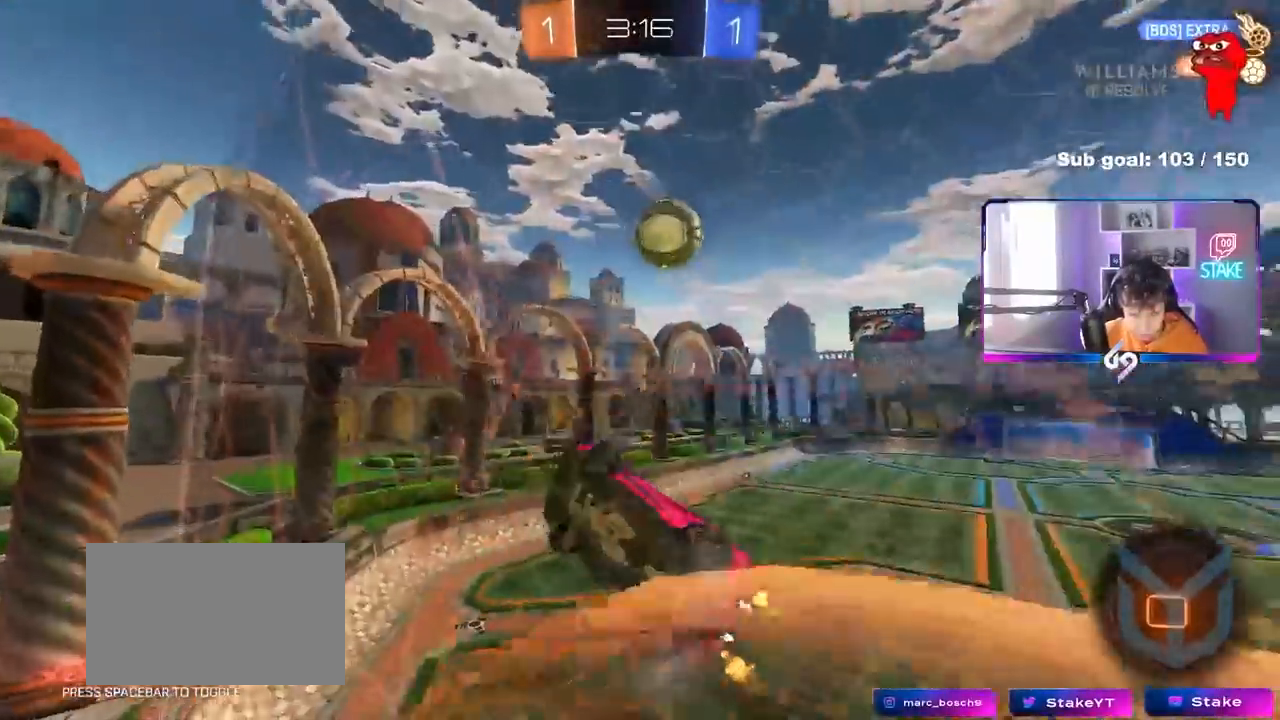
{"keys": ["w"], "mouse": [], "mouse_move": "still", "events": [[450, "shift", "down"], [500, "d", "up"], [500, "shift", "up"]]}
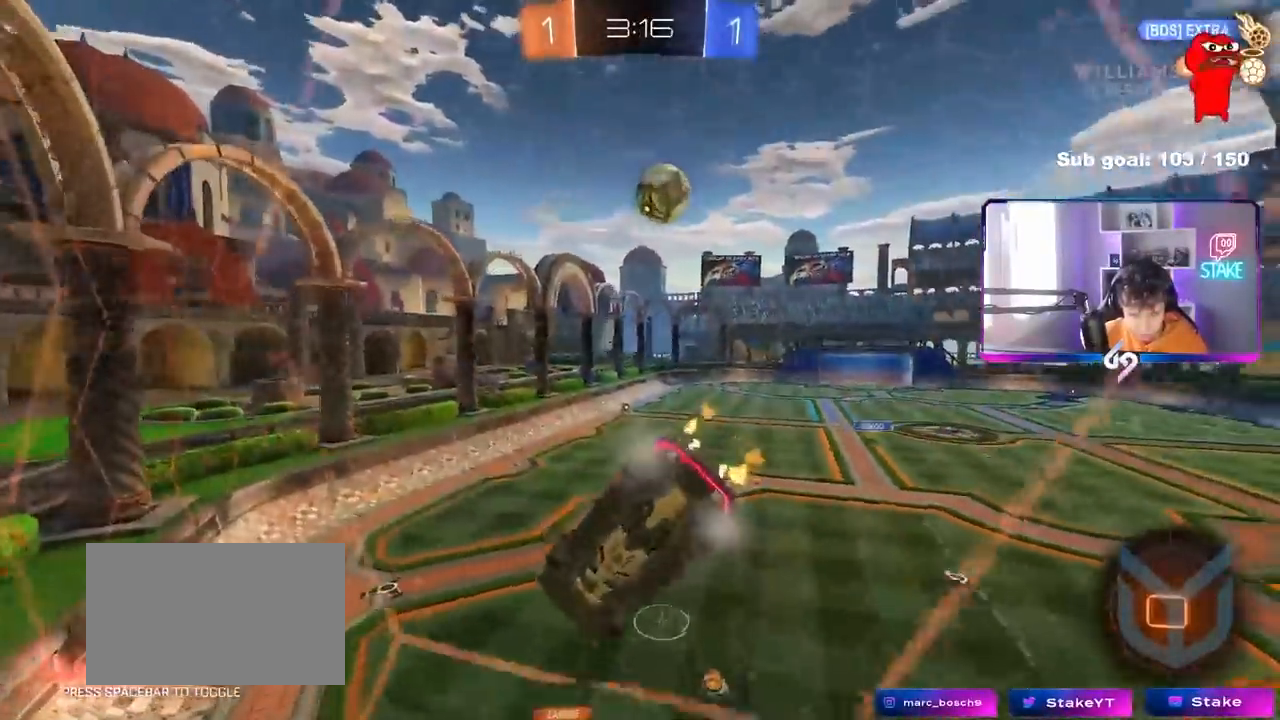
{"keys": ["d", "w"], "mouse": [], "mouse_move": "still", "events": [[50, "a", "down"], [133, "a", "up"], [183, "d", "down"], [233, "shift", "down"], [383, "shift", "up"]]}
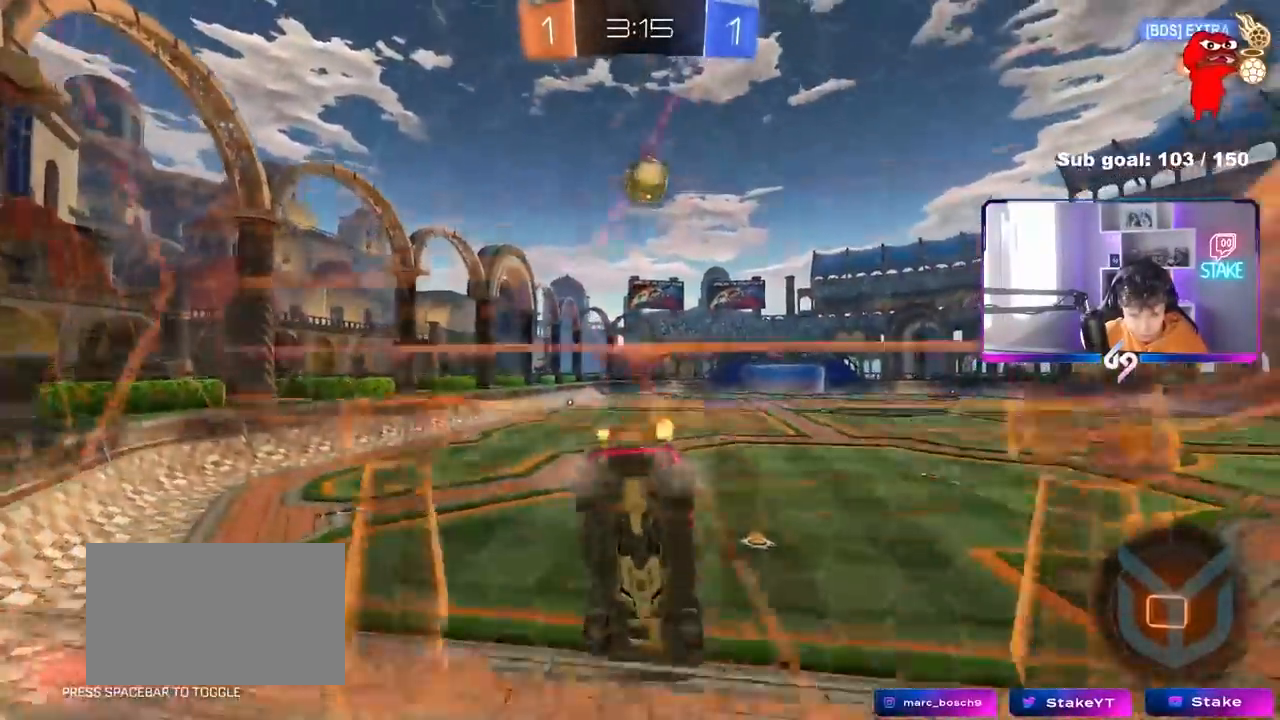
{"keys": ["a", "w"], "mouse": [], "mouse_move": "still", "events": [[67, "d", "up"], [250, "d", "down"], [350, "d", "up"], [483, "a", "down"]]}
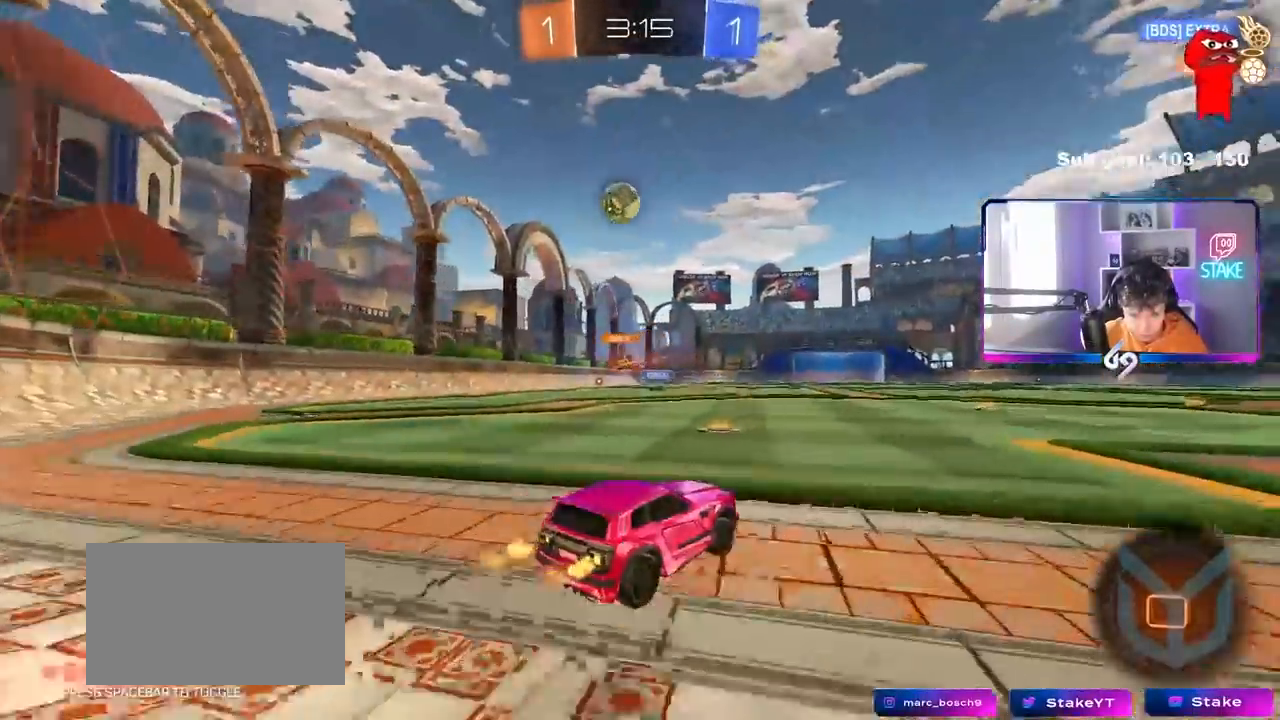
{"keys": ["a", "w"], "mouse": [], "mouse_move": "still", "events": [[83, "shift", "down"], [217, "shift", "up"]]}
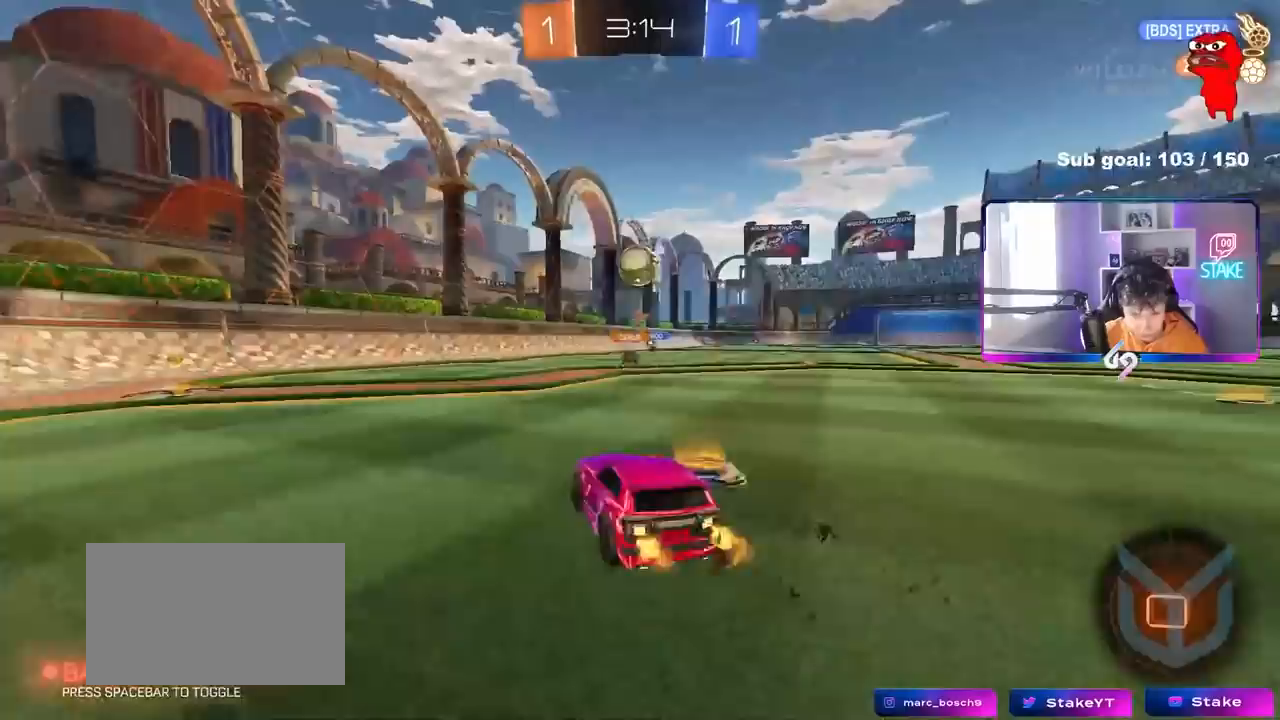
{"keys": ["w"], "mouse": [], "mouse_move": "still", "events": [[417, "a", "up"]]}
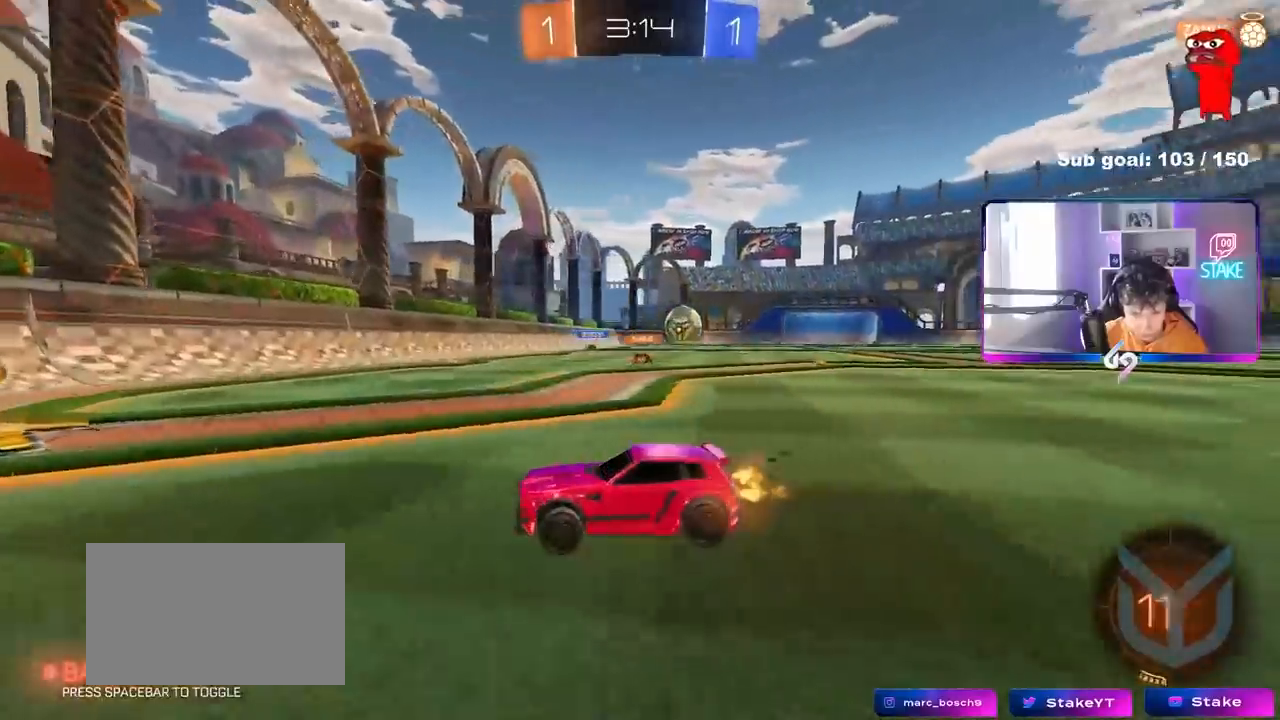
{"keys": ["d", "w"], "mouse": [], "mouse_move": "up-left", "events": [[17, "mouse_left", "down"], [117, "d", "down"], [167, "shift", "down"], [300, "mouse_left", "up"], [350, "shift", "up"]]}
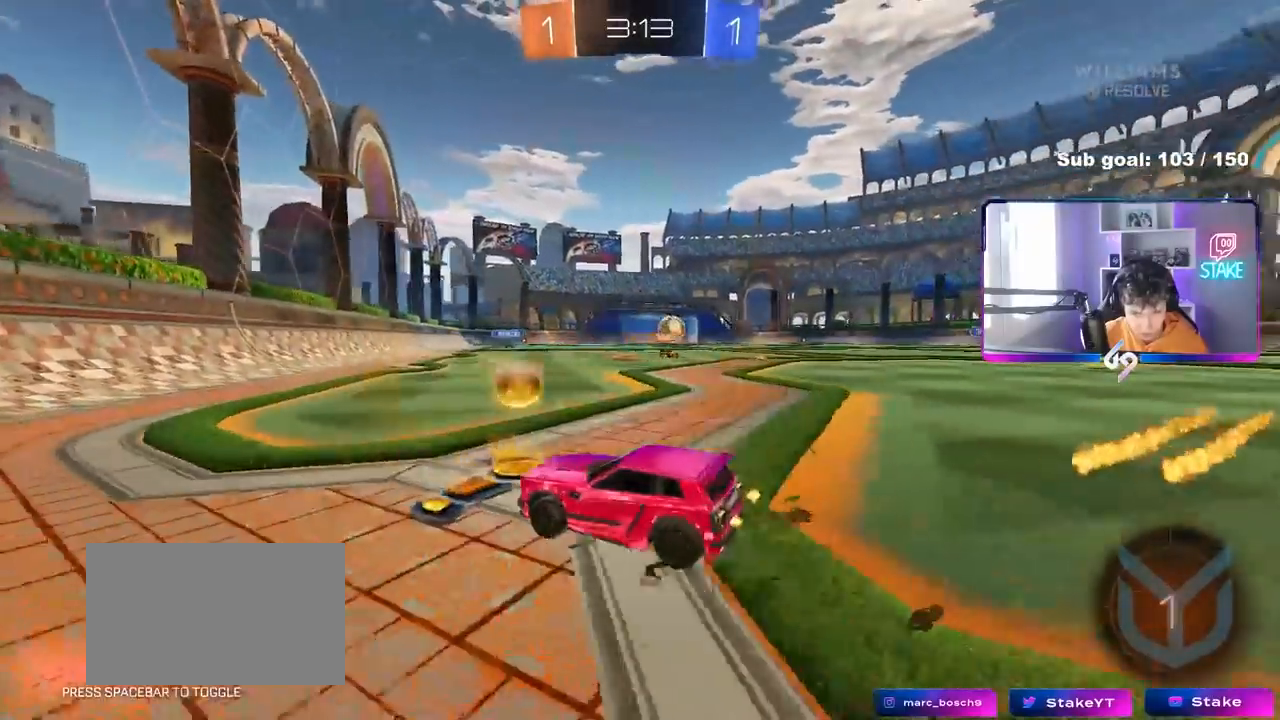
{"keys": ["w"], "mouse": [], "mouse_move": "still", "events": [[83, "mouse_left", "down"], [500, "d", "up"], [500, "mouse_left", "up"]]}
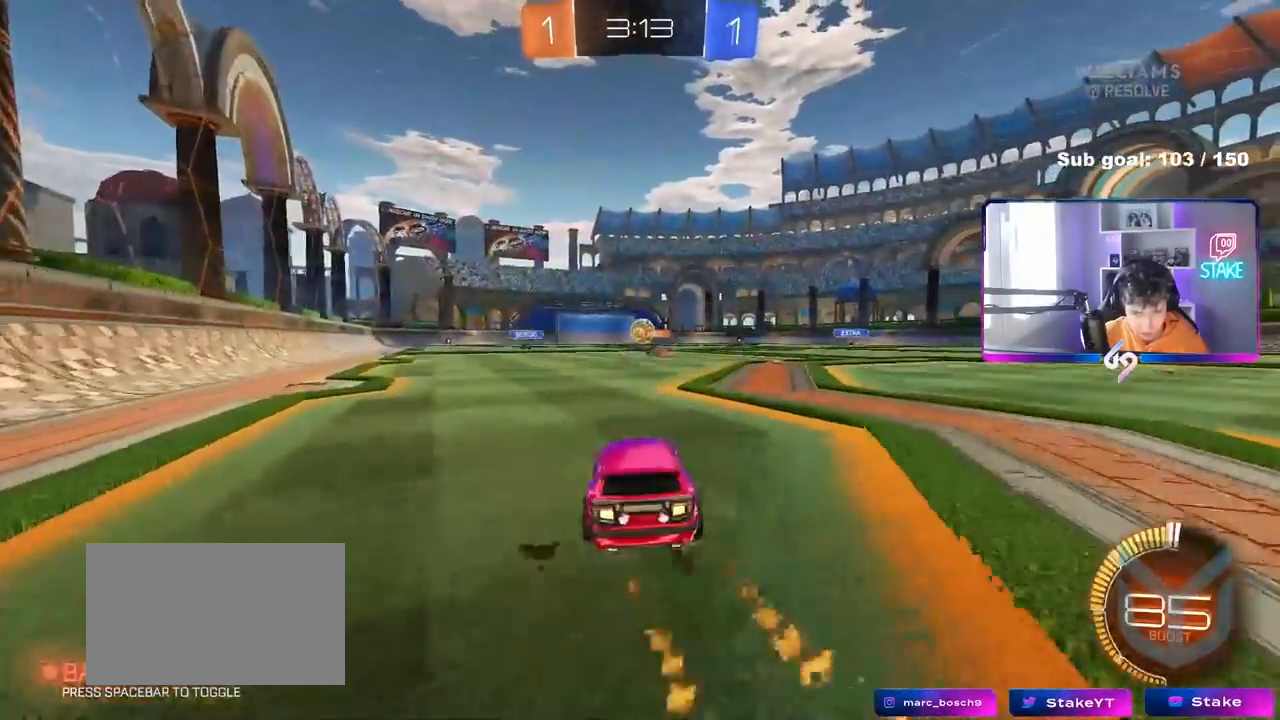
{"keys": ["a", "s"], "mouse": [], "mouse_move": "still", "events": [[50, "mouse_right", "down"], [100, "mouse_right", "up"], [200, "mouse_left", "down"], [200, "w", "up"], [383, "a", "down"], [383, "mouse_left", "up"], [433, "s", "down"]]}
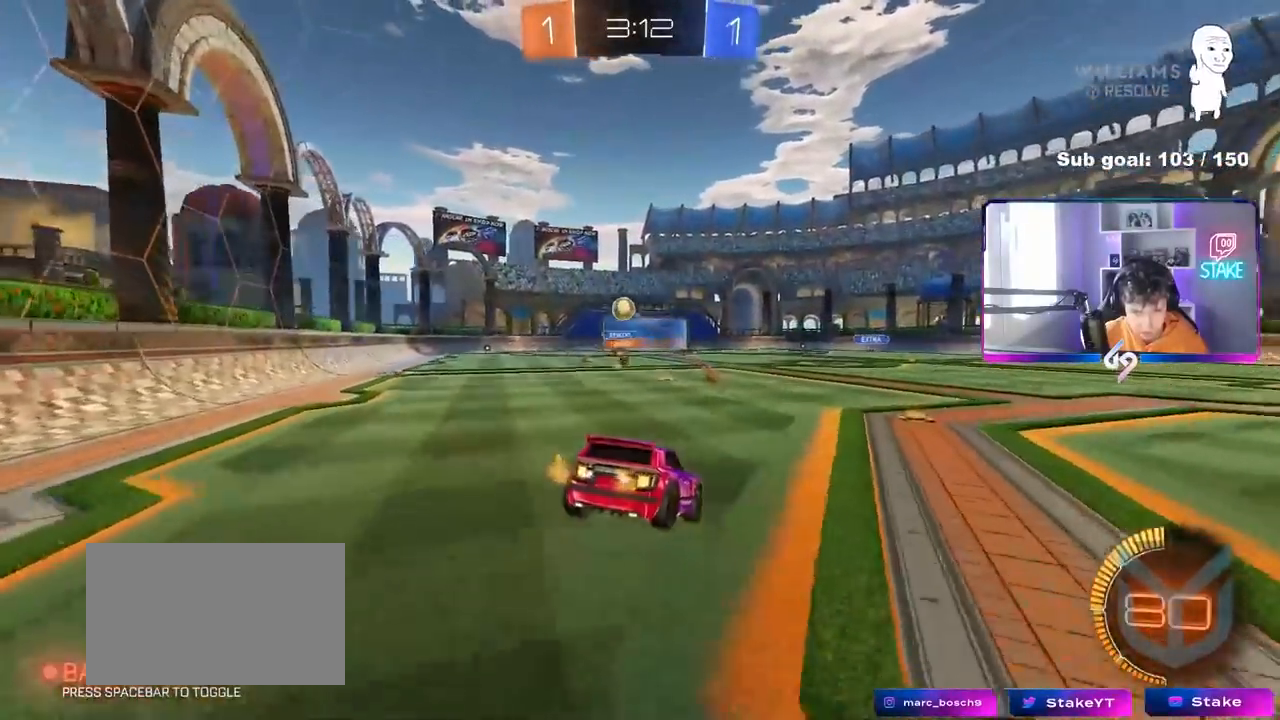
{"keys": ["a"], "mouse": [], "mouse_move": "up", "events": [[67, "a", "up"], [200, "d", "down"], [250, "s", "up"], [350, "d", "up"], [400, "a", "down"]]}
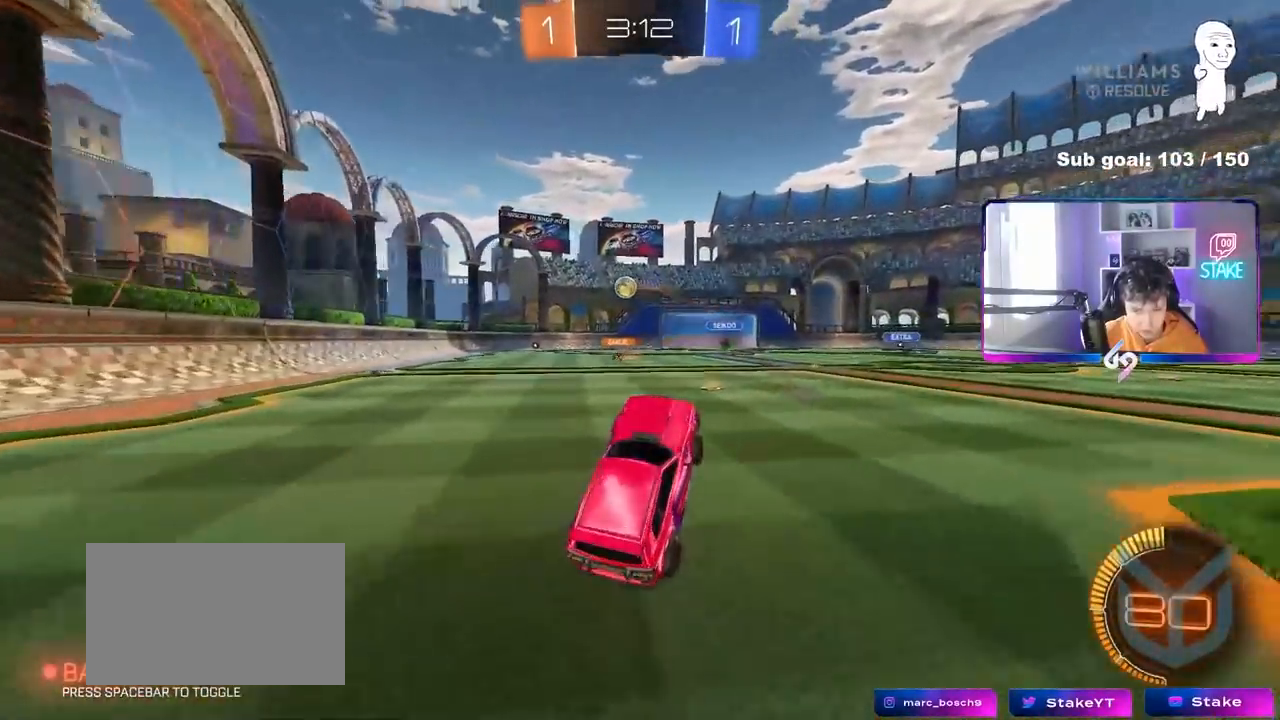
{"keys": ["w"], "mouse": [], "mouse_move": "still", "events": [[33, "w", "down"], [83, "a", "up"], [133, "mouse_left", "down"], [133, "mouse_right", "down"], [217, "mouse_right", "up"], [500, "mouse_left", "up"]]}
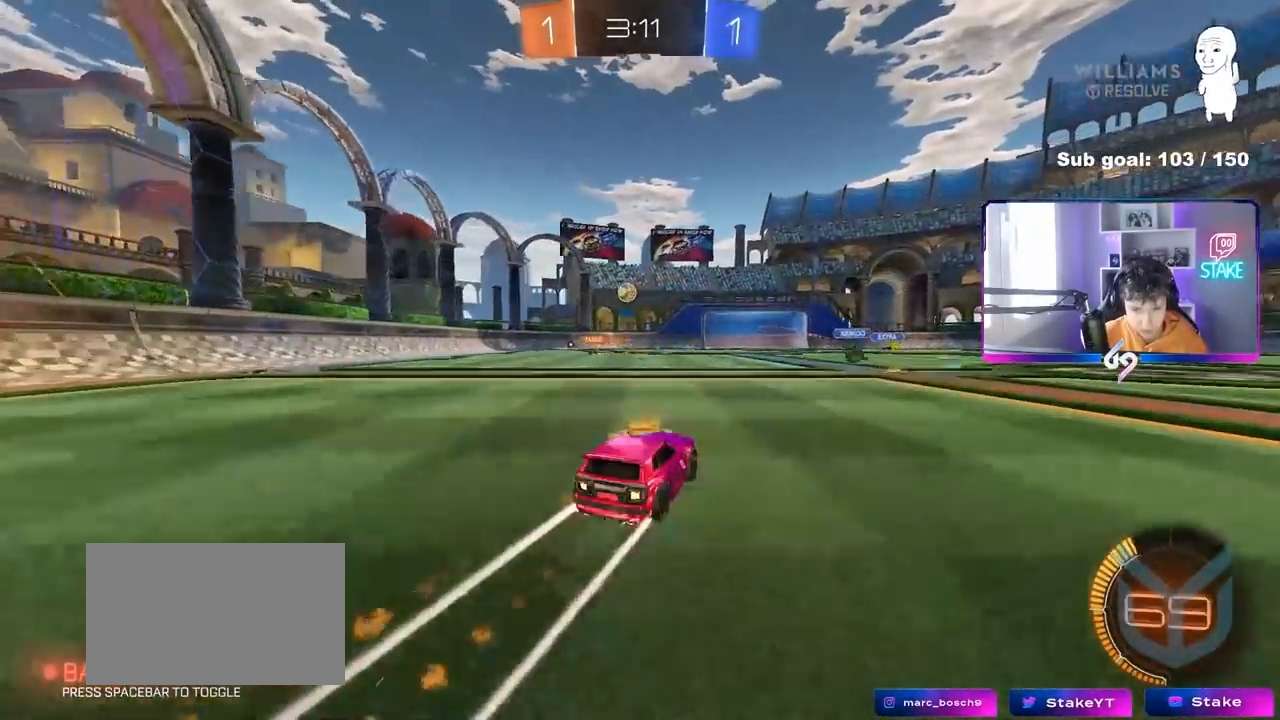
{"keys": ["w"], "mouse": [], "mouse_move": "still", "events": []}
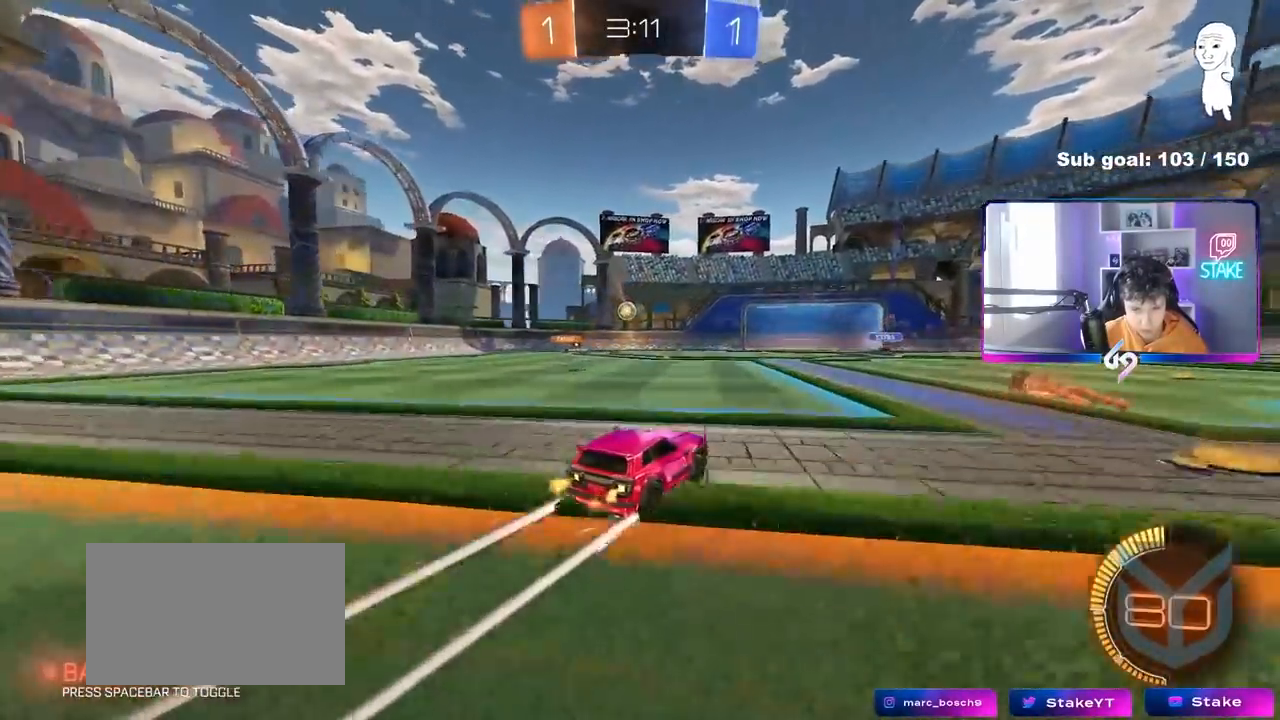
{"keys": ["d"], "mouse": [], "mouse_move": "still", "events": [[433, "w", "up"], [483, "d", "down"]]}
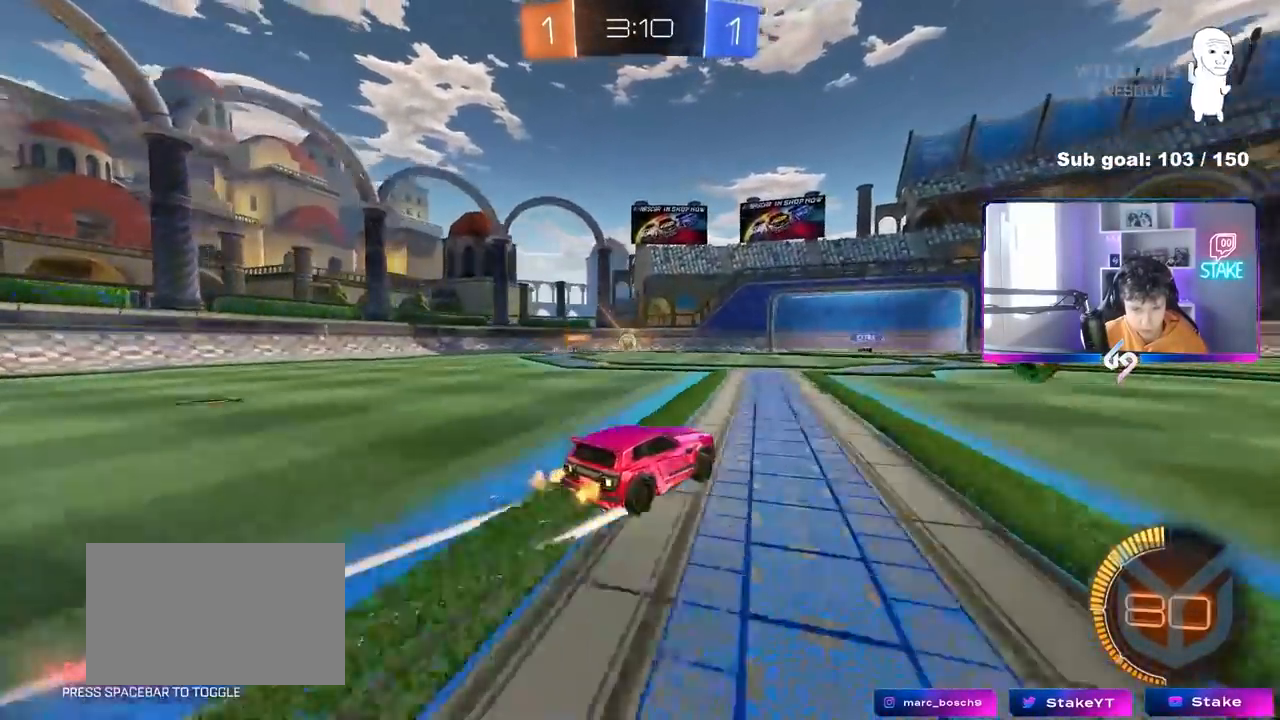
{"keys": ["w"], "mouse": [], "mouse_move": "still", "events": [[83, "d", "up"], [83, "s", "down"], [217, "s", "up"], [367, "a", "down"], [450, "w", "down"], [500, "a", "up"]]}
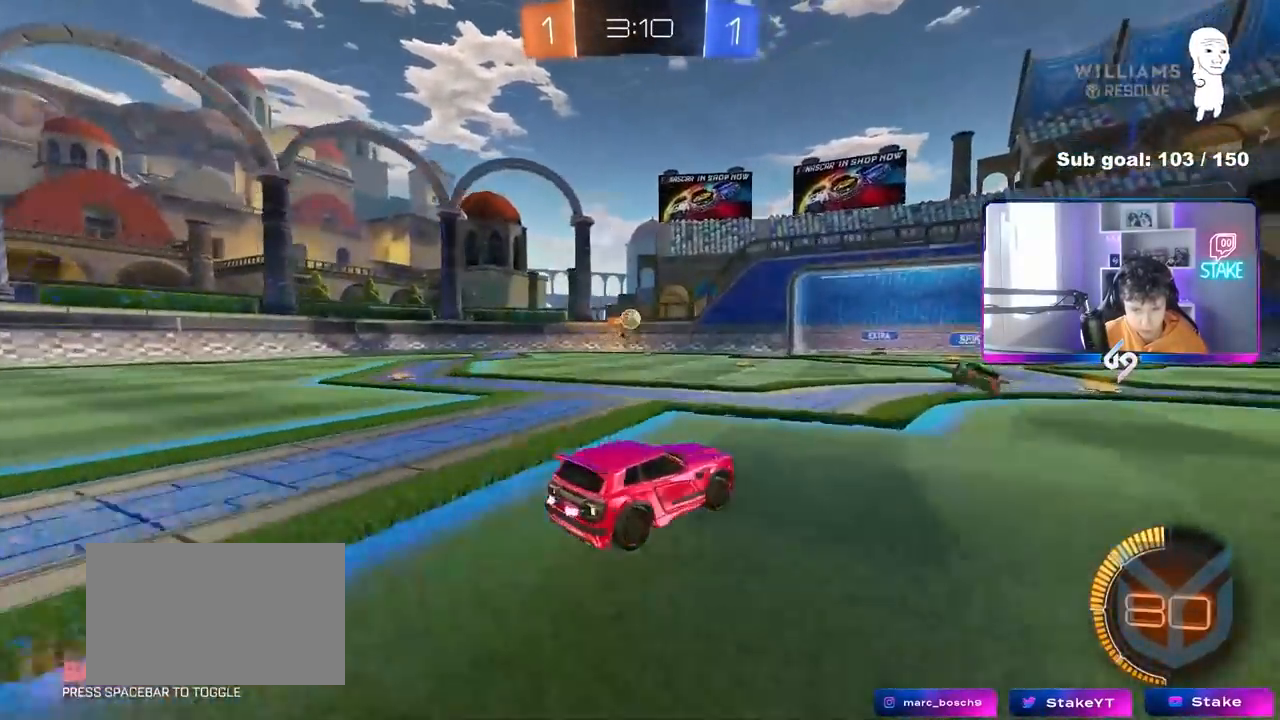
{"keys": ["s"], "mouse": ["right"], "mouse_move": "down-left", "events": [[100, "a", "down"], [183, "w", "up"], [233, "a", "up"], [233, "d", "down"], [333, "s", "down"], [383, "s", "up"], [417, "mouse_right", "down"], [467, "d", "up"], [467, "s", "down"]]}
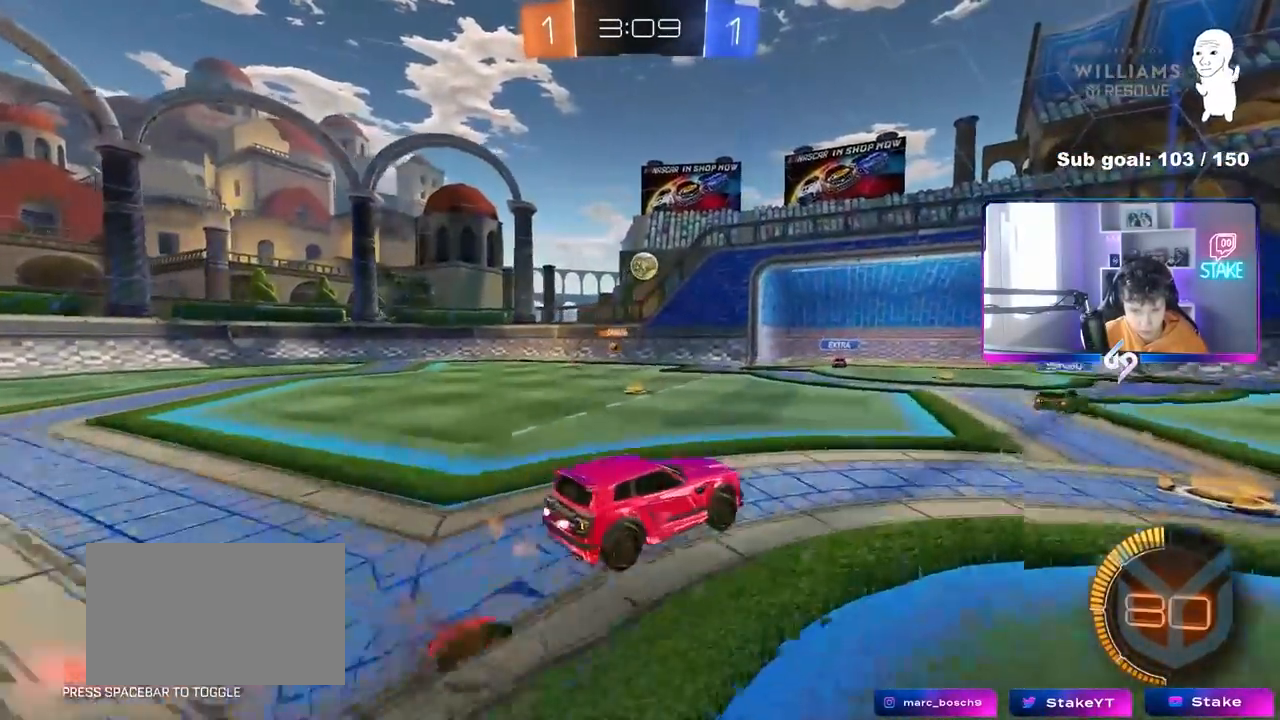
{"keys": ["a"], "mouse": ["left"], "mouse_move": "still", "events": [[17, "d", "down"], [17, "mouse_left", "down"], [117, "d", "up"], [150, "mouse_right", "up"], [150, "s", "up"], [200, "mouse_right", "down"], [250, "a", "down"], [250, "s", "down"], [250, "shift", "down"], [350, "mouse_right", "up"], [483, "s", "up"], [483, "shift", "up"]]}
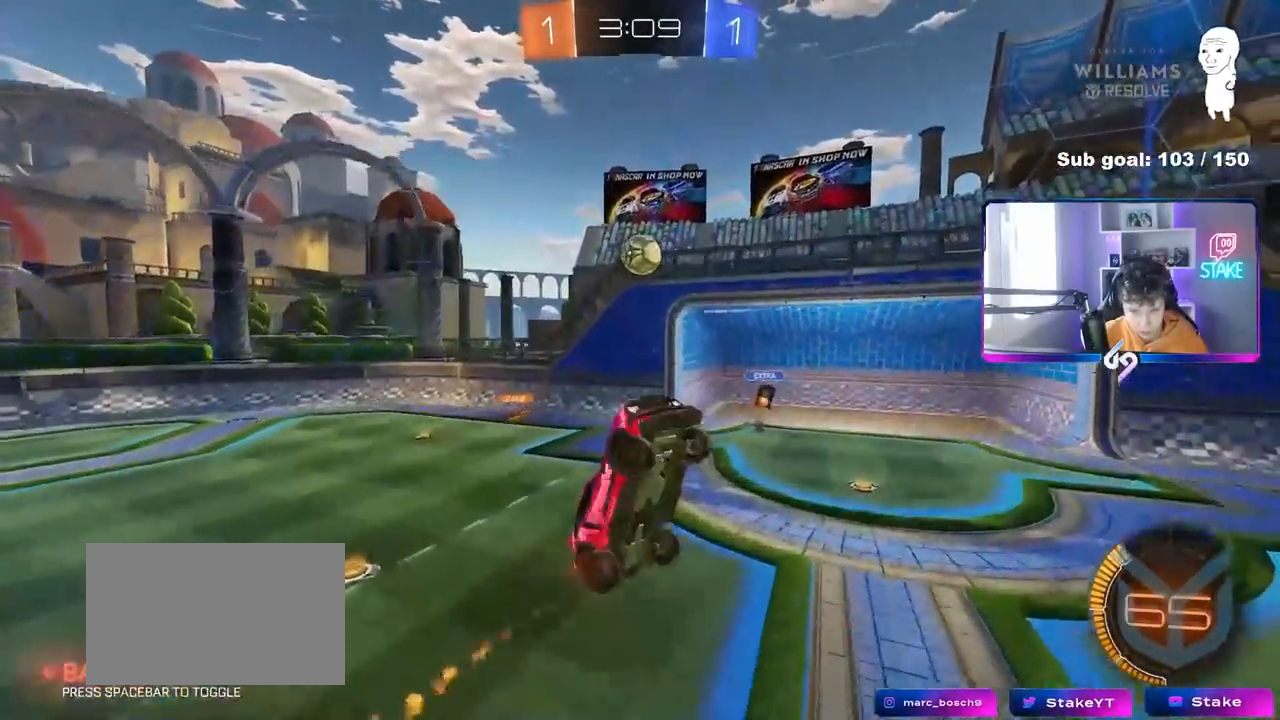
{"keys": ["d", "s"], "mouse": [], "mouse_move": "still", "events": [[33, "a", "up"], [133, "mouse_left", "up"], [217, "a", "down"], [217, "mouse_left", "down"], [267, "s", "down"], [317, "mouse_left", "up"], [367, "a", "up"], [367, "s", "up"], [500, "d", "down"], [500, "s", "down"]]}
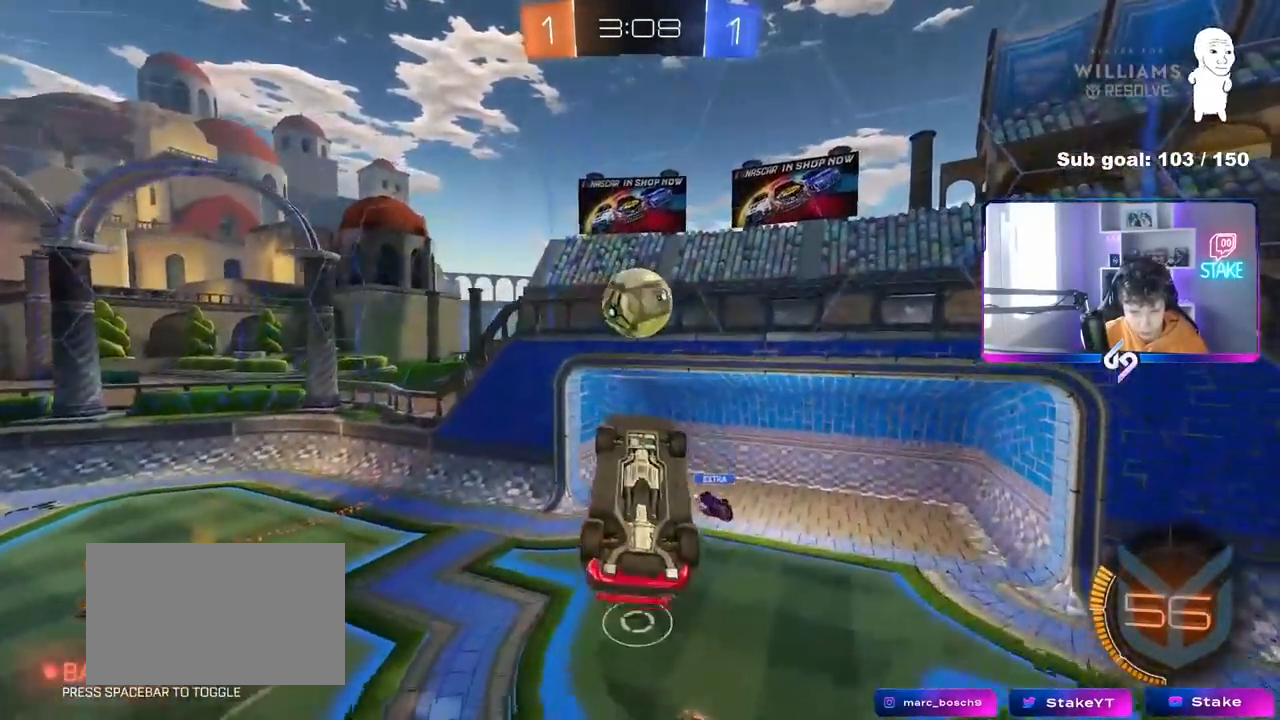
{"keys": ["a", "w"], "mouse": ["left"], "mouse_move": "down", "events": [[100, "d", "up"], [100, "s", "up"], [150, "mouse_left", "down"], [183, "d", "down"], [233, "mouse_left", "up"], [233, "w", "down"], [333, "d", "up"], [333, "mouse_left", "down"], [383, "a", "down"]]}
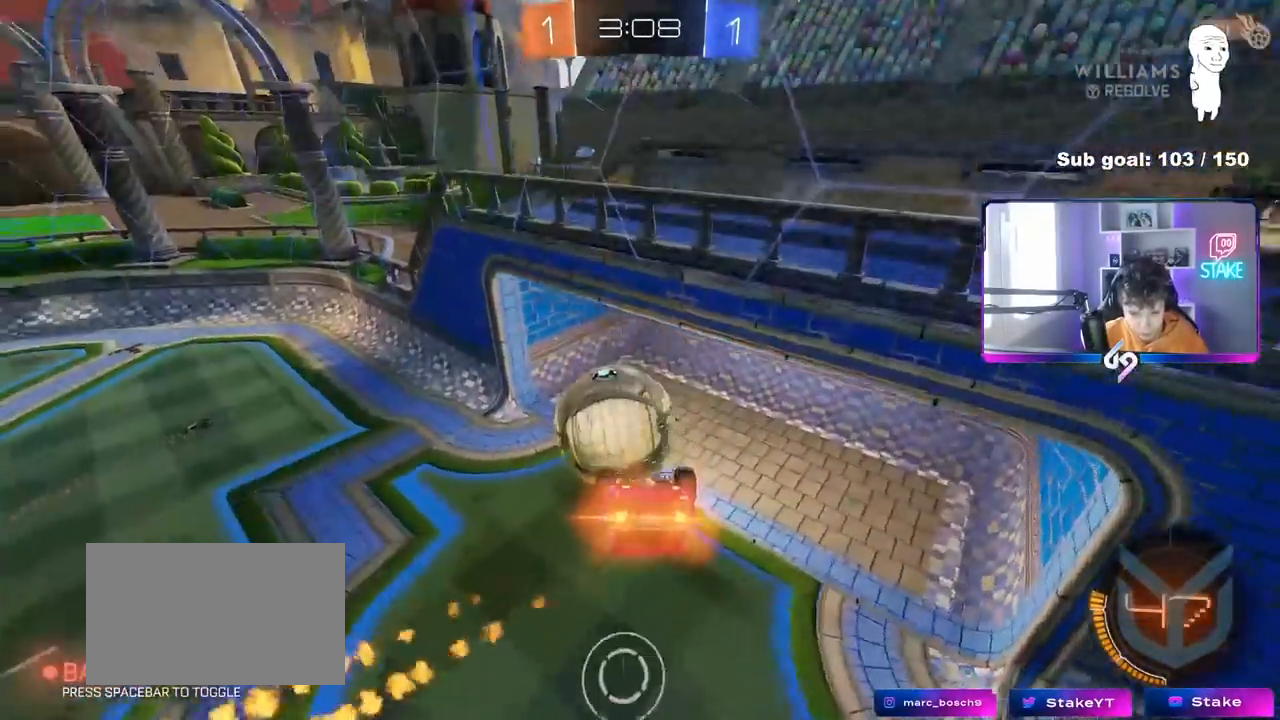
{"keys": ["shift", "w"], "mouse": [], "mouse_move": "still", "events": [[17, "mouse_left", "up"], [17, "w", "up"], [67, "d", "down"], [117, "a", "up"], [250, "shift", "down"], [400, "w", "down"], [433, "d", "up"]]}
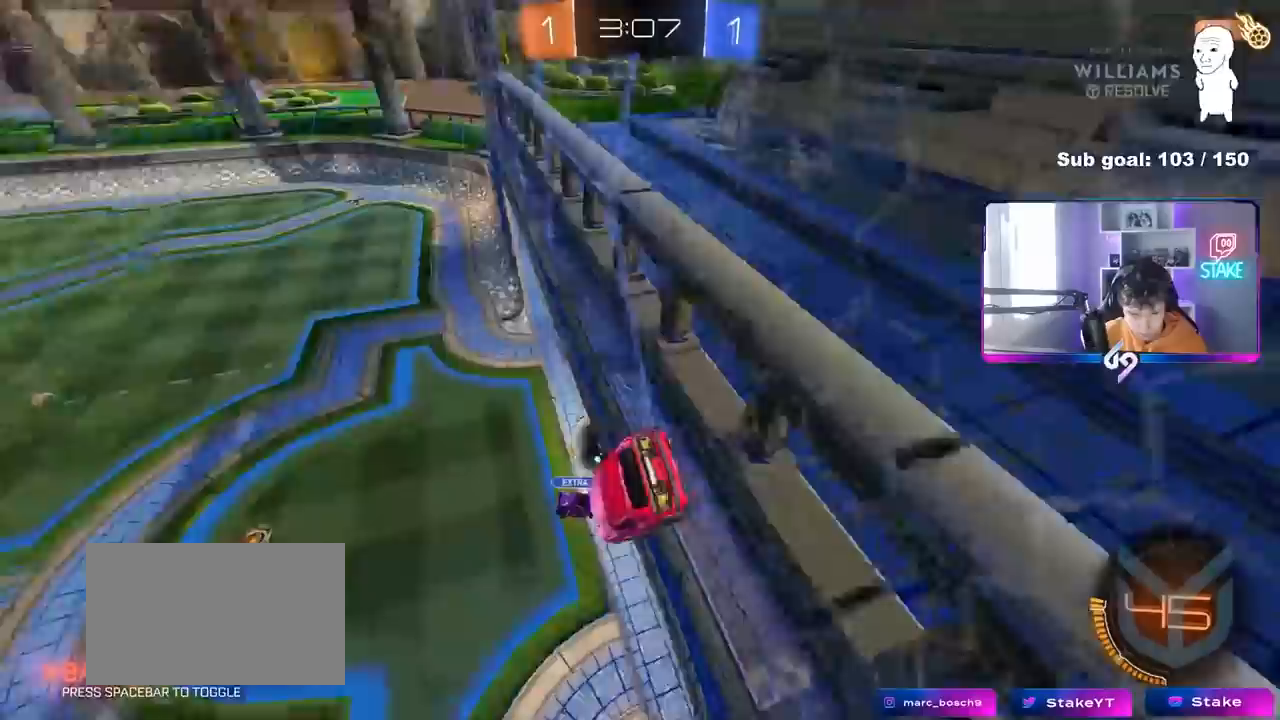
{"keys": [], "mouse": [], "mouse_move": "up", "events": [[167, "shift", "up"], [267, "w", "up"]]}
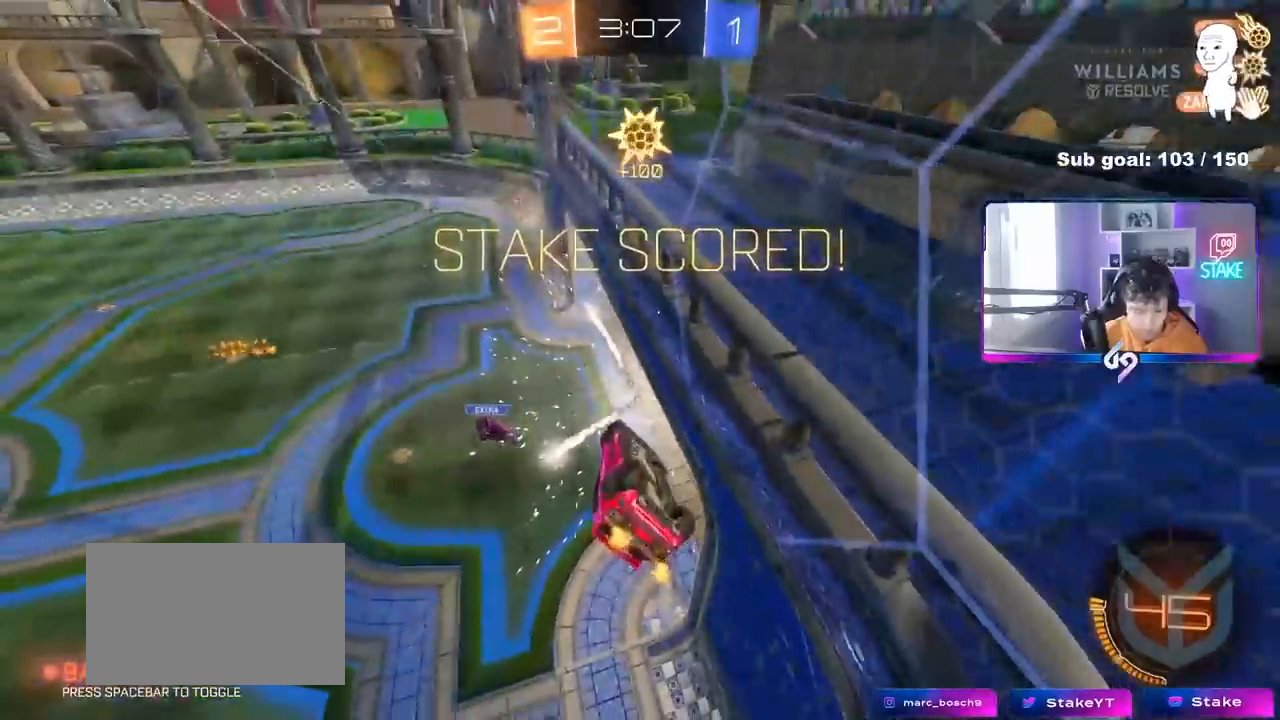
{"keys": ["space"], "mouse": [], "mouse_move": "still", "events": [[150, "2", "down"], [183, "2", "up"], [233, "2", "down"], [333, "2", "up"], [333, "space", "down"]]}
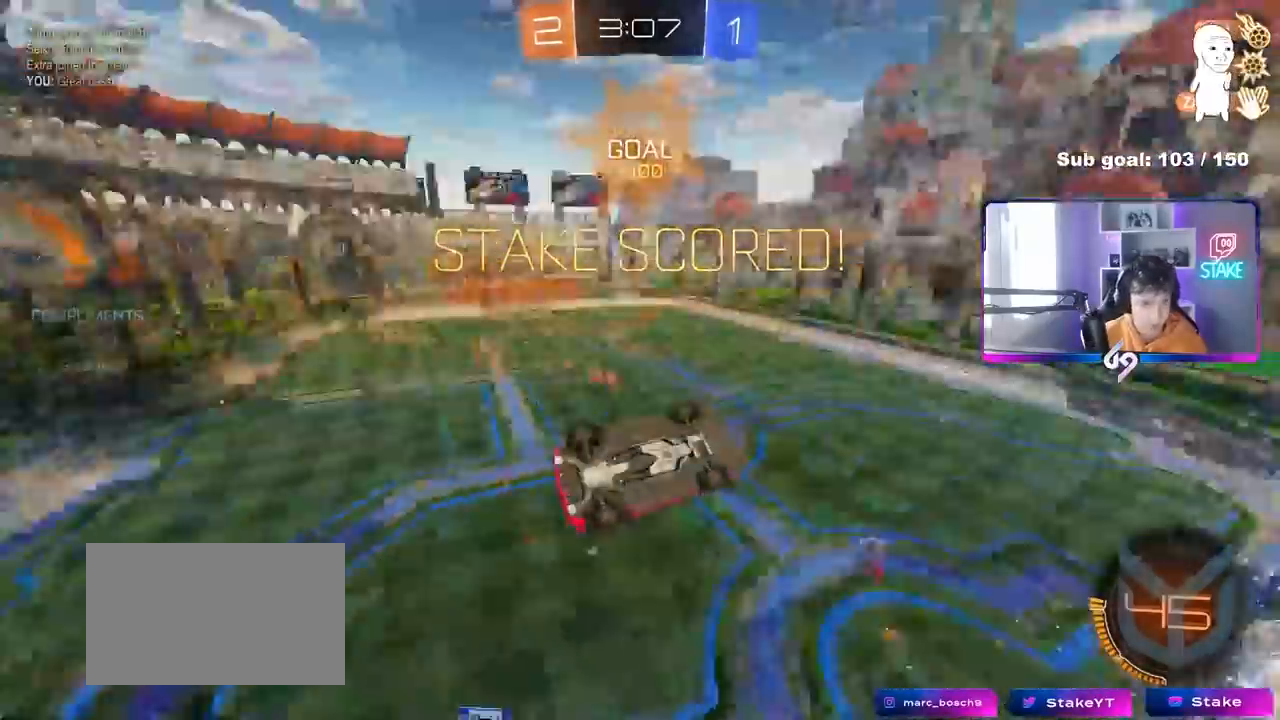
{"keys": ["shift"], "mouse": ["left"], "mouse_move": "still", "events": [[17, "d", "down"], [17, "space", "up"], [117, "s", "down"], [200, "mouse_left", "down"], [300, "a", "down"], [300, "d", "up"], [400, "s", "up"], [400, "shift", "down"], [433, "a", "up"]]}